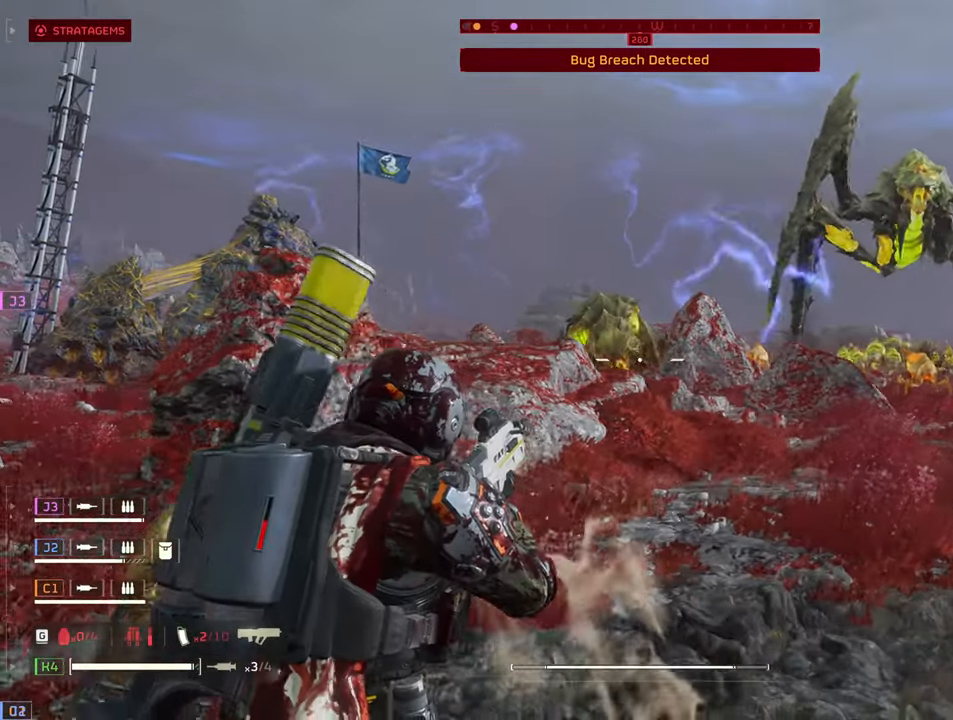
Gameplay with keyboard and mouse; each line is a JSON object with the keys and mouse buttons held at the frame after it. "events" lists presses ("down") and releases ("up") of "1", "2", "3", "4", "5", "a", "alt", "b", "c", "ctrl", "d", "e", "f", "g", "q", "r", "s", "shift", "space", "t", "tab", "tilde", "v", "w", "x", "z", "mouse_left", "mouse_wheel", "mouse_right", "mouse_mb4" and "mouse_mb5" between this image and that frame as [ms after this image, input, new state], when the widget could be followed in between. "mouse_left", "mouse_wheel", "mouse_right", "mouse_mb4", "mouse_mb5" = the "left", "wheel", "right", "mb4", "mb5" buttons of the "mouse" list. No other keys are recorded. "wheel" means that the mouse wheel is clicked or scrolled. Mouse movement is not recorded.
{"keys": ["a", "shift"], "mouse": [], "events": [[150, "s", "down"], [250, "mouse_left", "down"], [300, "a", "up"], [333, "mouse_left", "up"], [433, "a", "down"], [433, "mouse_right", "up"], [433, "s", "up"]]}
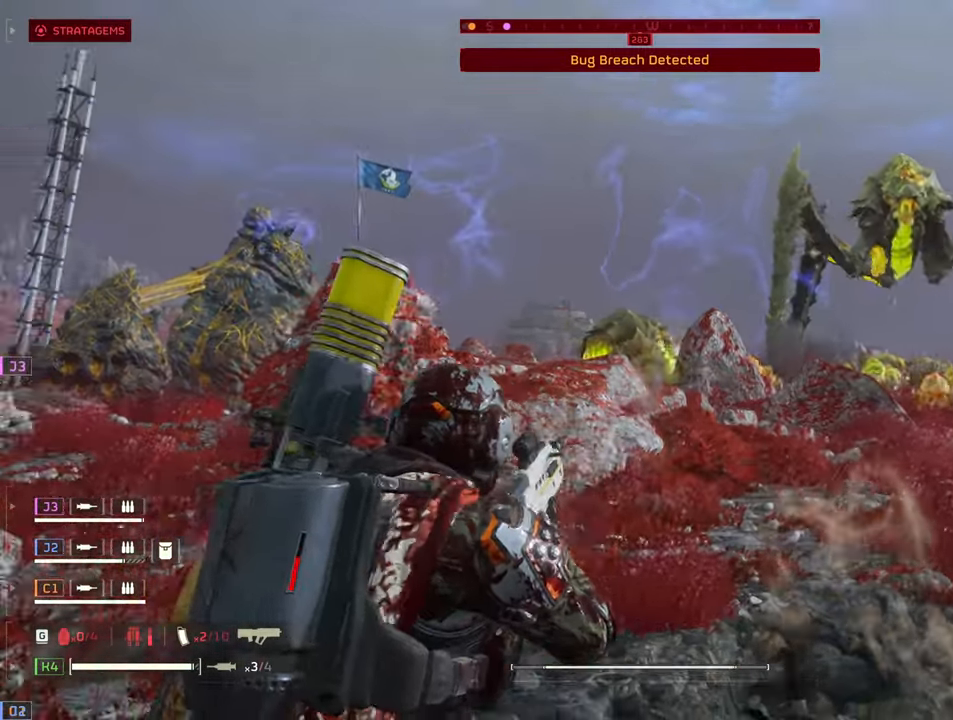
{"keys": ["shift", "w"], "mouse": [], "events": [[67, "w", "down"], [350, "a", "up"]]}
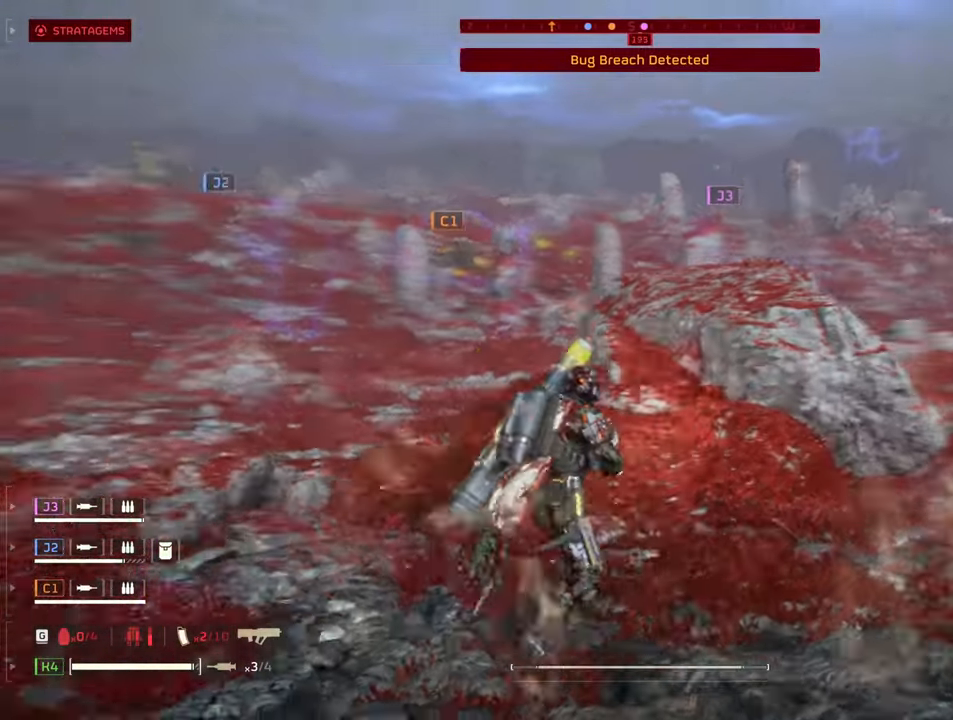
{"keys": ["shift", "w"], "mouse": [], "events": []}
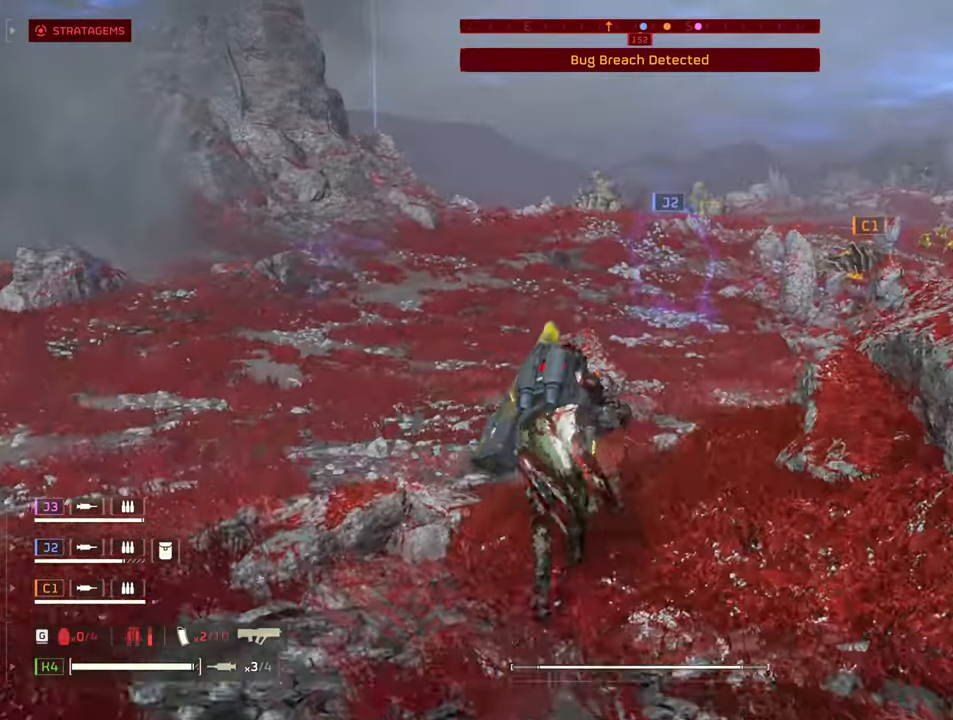
{"keys": ["a", "shift", "w"], "mouse": [], "events": [[150, "a", "down"]]}
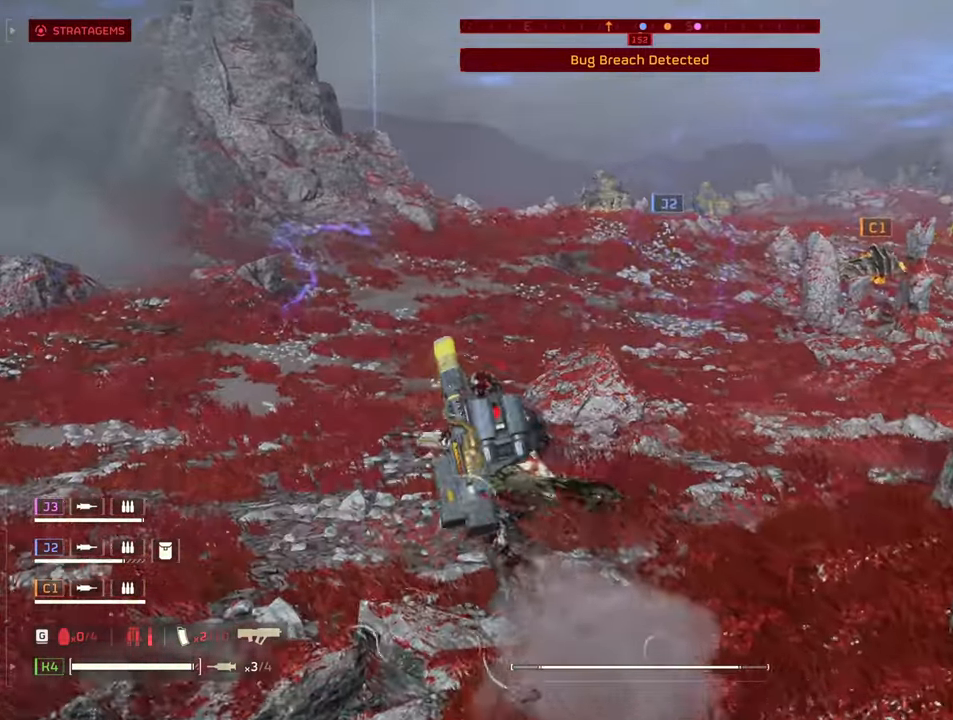
{"keys": ["shift", "w"], "mouse": [], "events": [[500, "a", "up"]]}
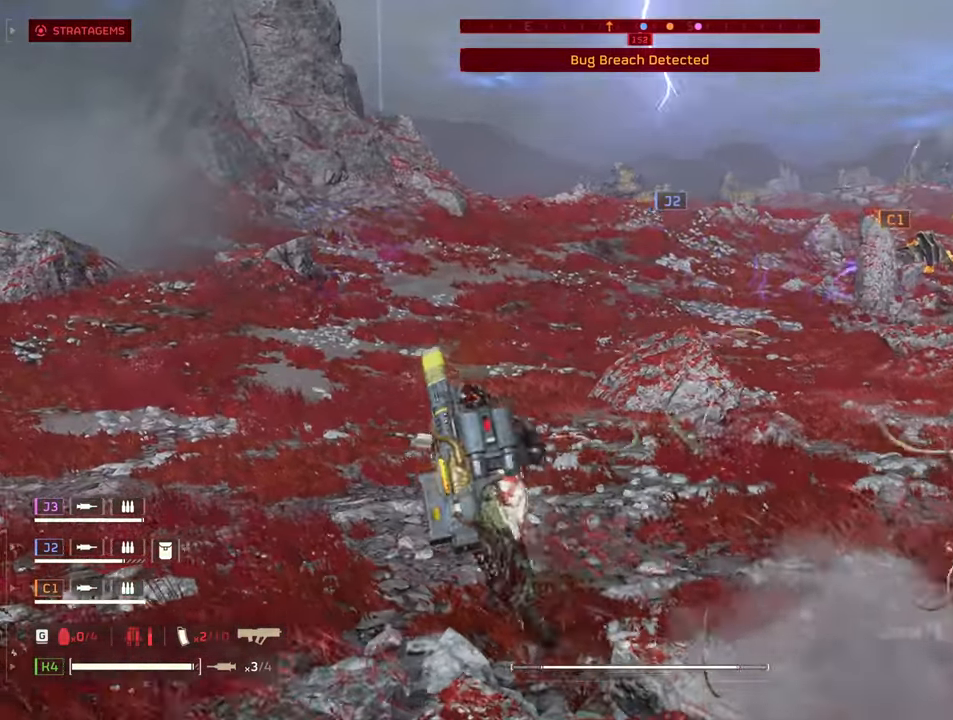
{"keys": ["a", "s", "shift"], "mouse": [], "events": [[83, "a", "down"], [233, "w", "up"], [367, "s", "down"]]}
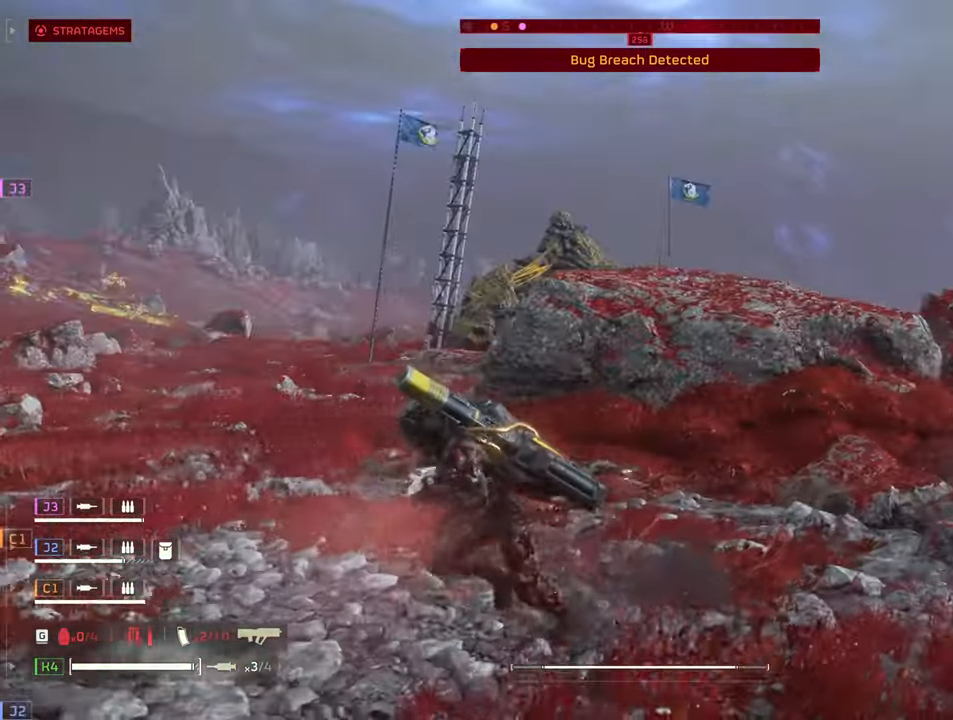
{"keys": ["s", "shift"], "mouse": [], "events": [[67, "a", "up"]]}
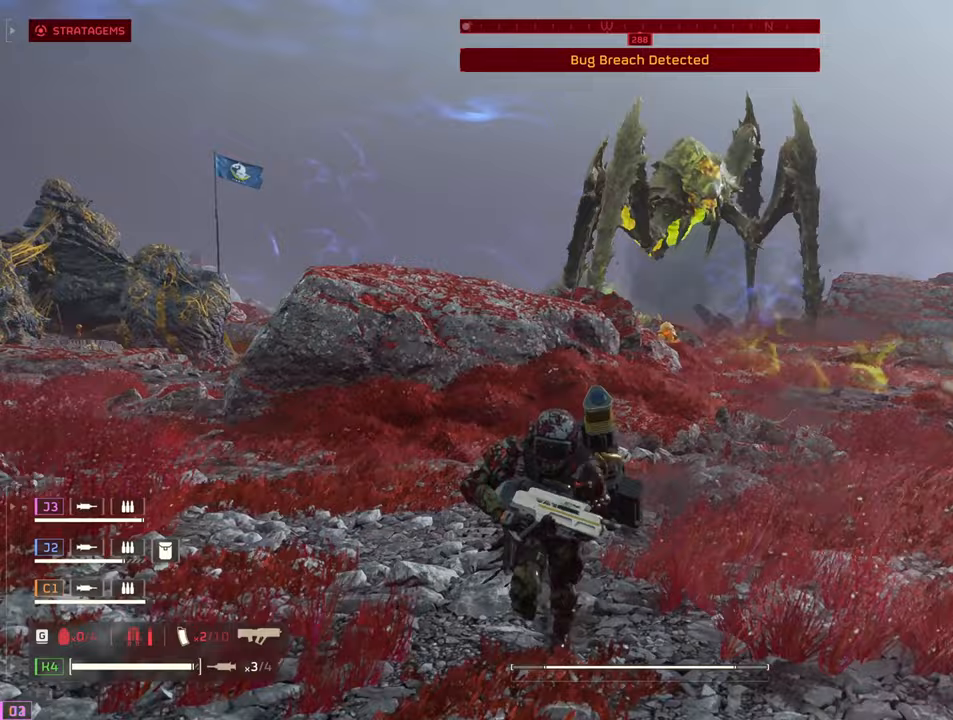
{"keys": ["a", "s", "shift"], "mouse": [], "events": [[167, "a", "down"]]}
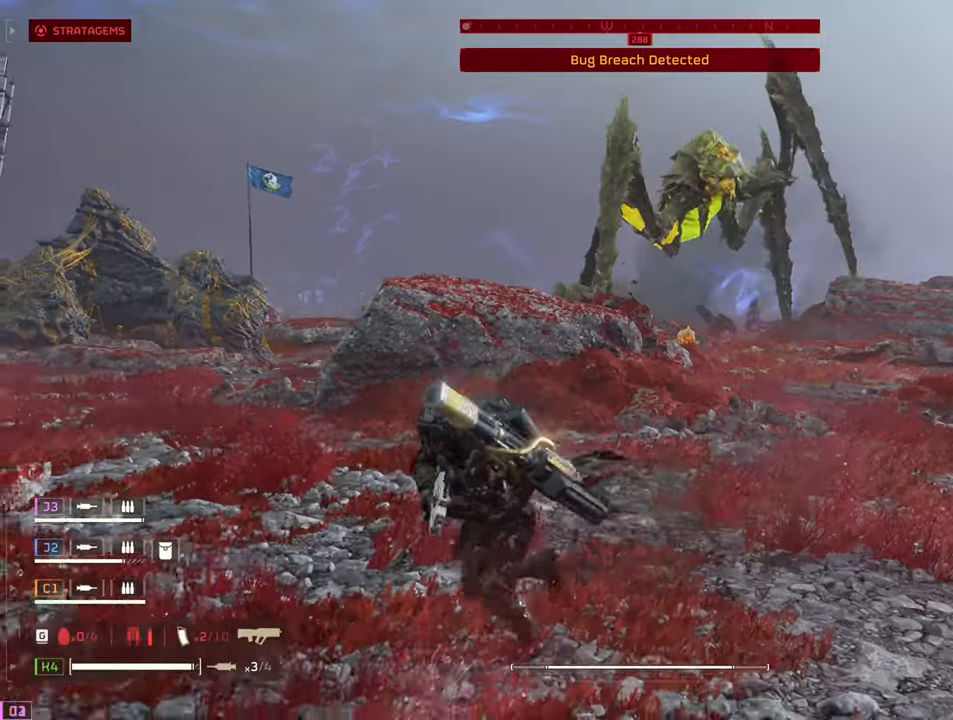
{"keys": ["a", "shift", "w"], "mouse": [], "events": [[100, "s", "up"], [233, "w", "down"]]}
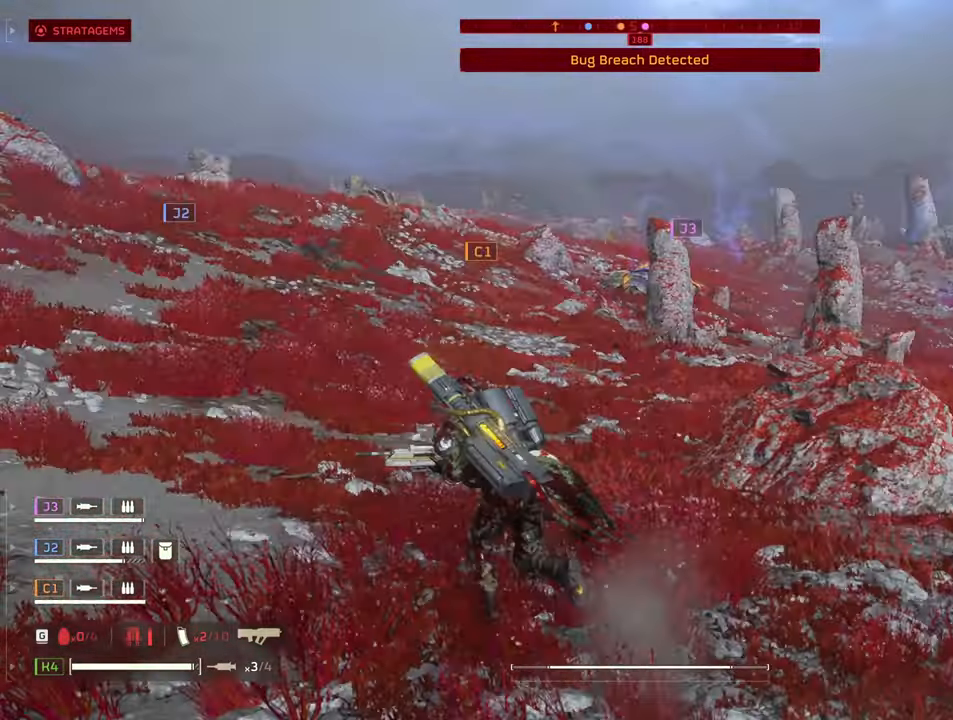
{"keys": ["shift", "w"], "mouse": [], "events": [[200, "a", "up"], [250, "a", "down"], [433, "a", "up"]]}
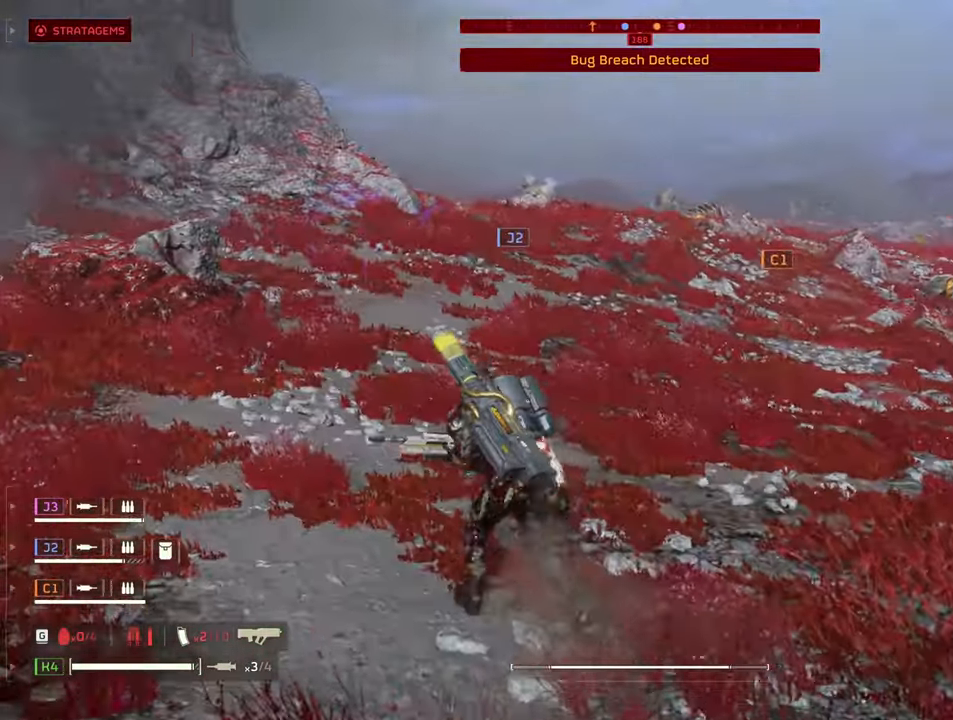
{"keys": ["a", "shift"], "mouse": [], "events": [[33, "a", "down"], [367, "w", "up"]]}
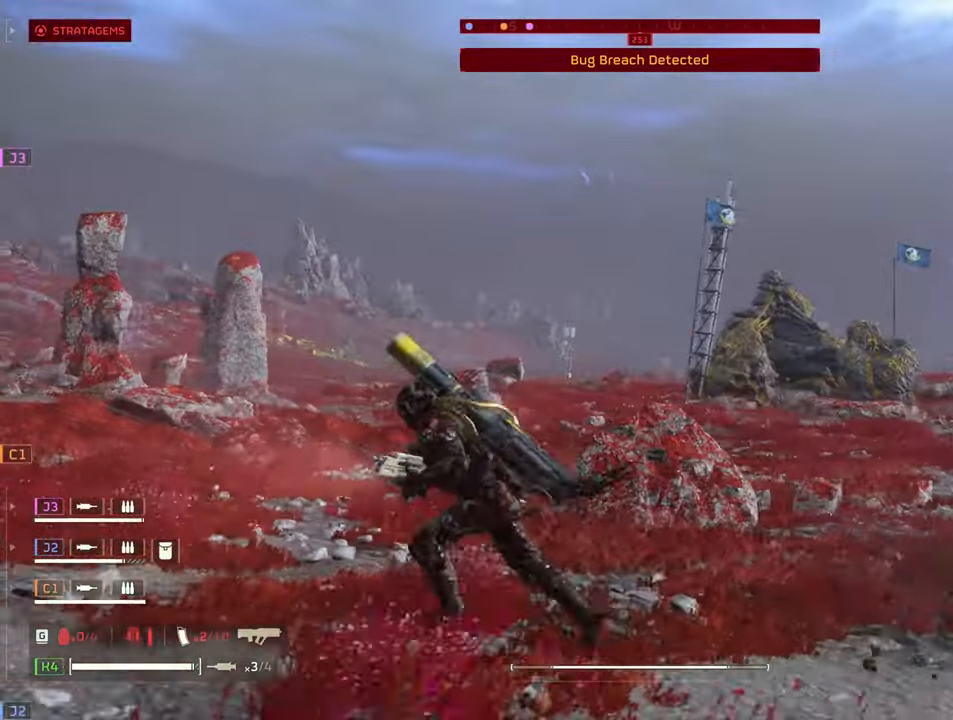
{"keys": ["a", "s", "shift"], "mouse": [], "events": [[50, "s", "down"]]}
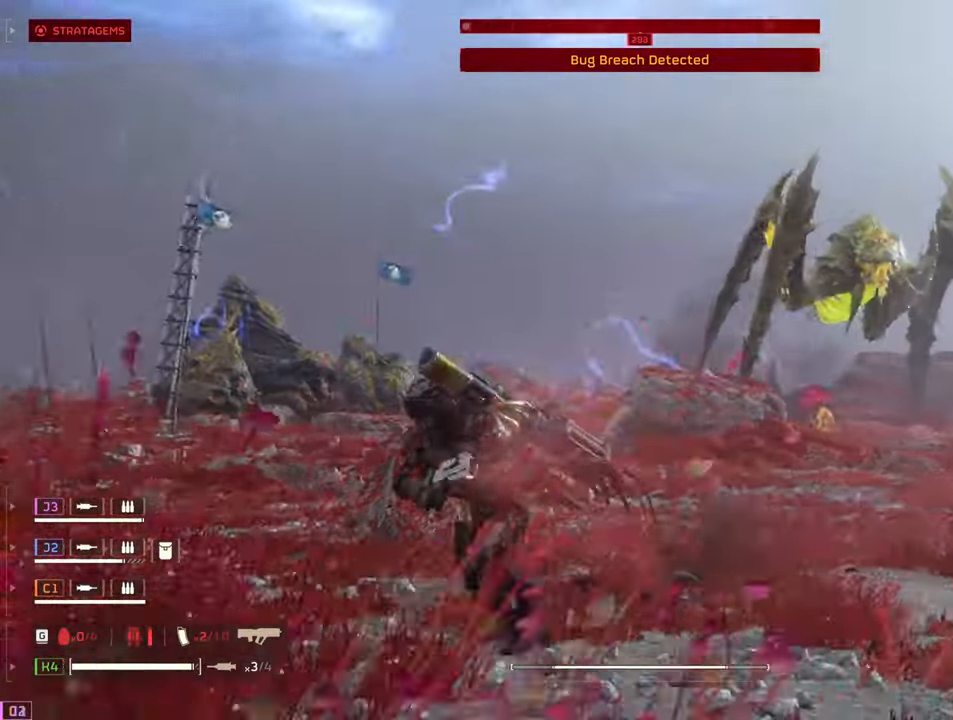
{"keys": ["a", "s", "shift"], "mouse": [], "events": []}
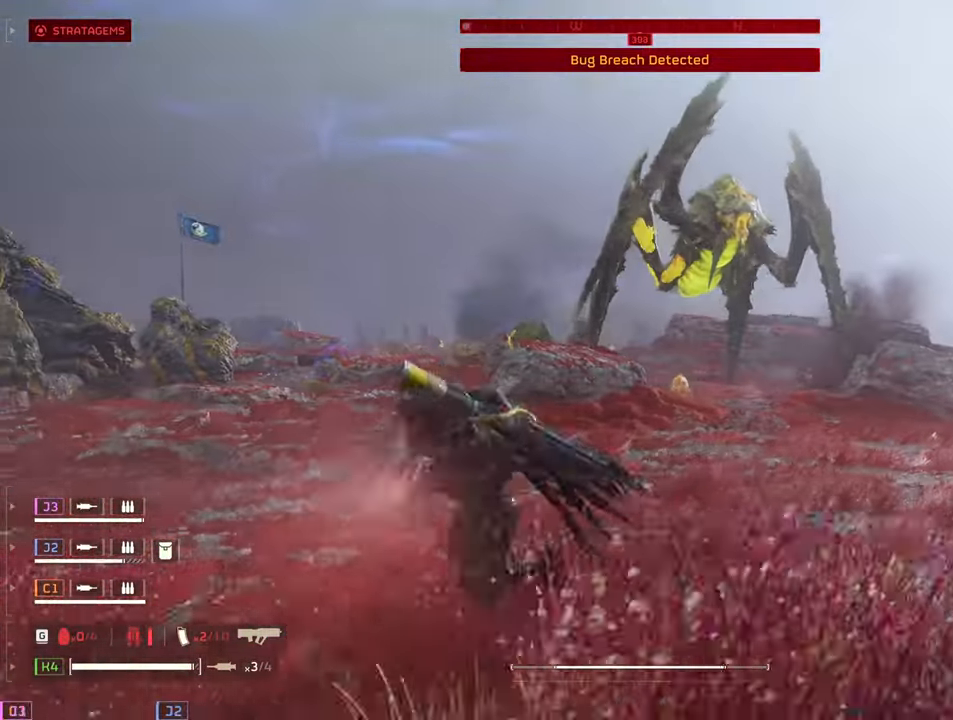
{"keys": ["a", "shift", "w"], "mouse": [], "events": [[267, "s", "up"], [383, "w", "down"]]}
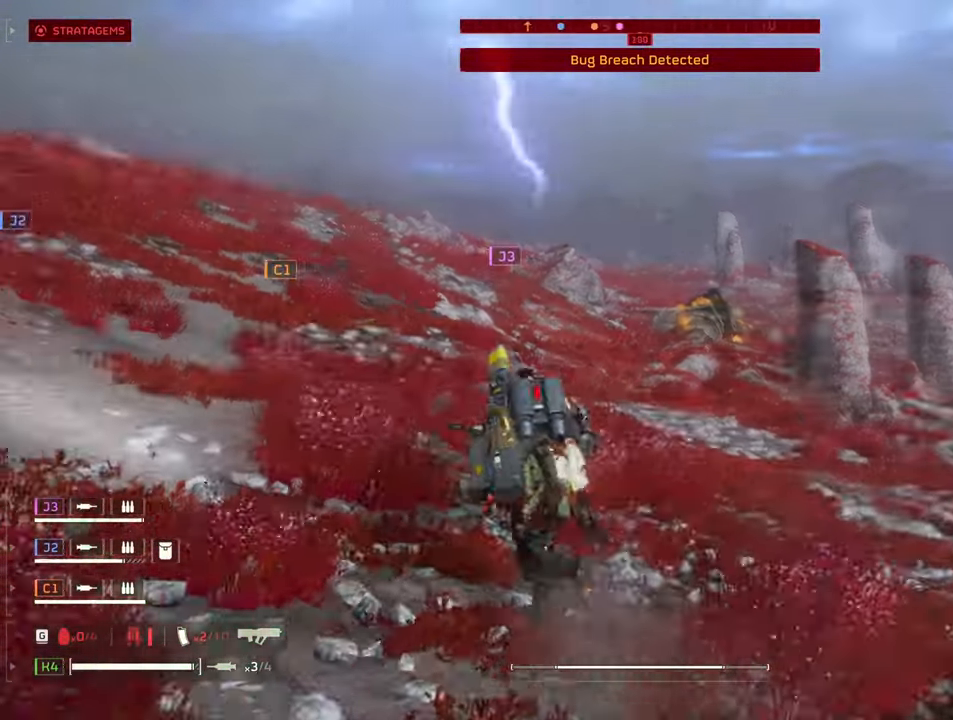
{"keys": ["shift", "w"], "mouse": [], "events": [[283, "a", "up"]]}
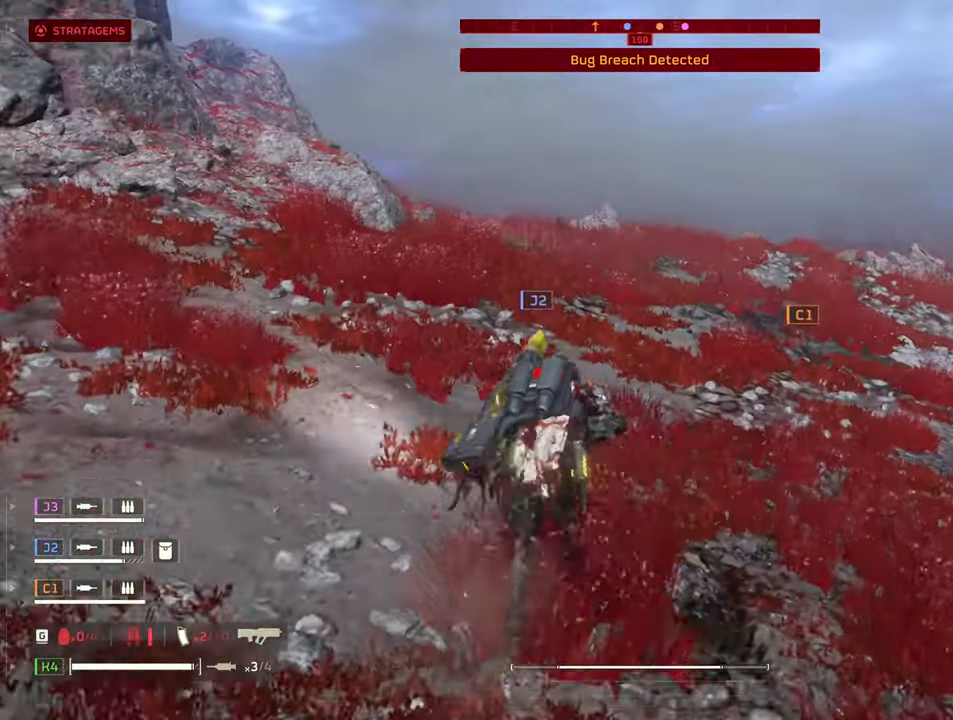
{"keys": ["shift", "w"], "mouse": [], "events": []}
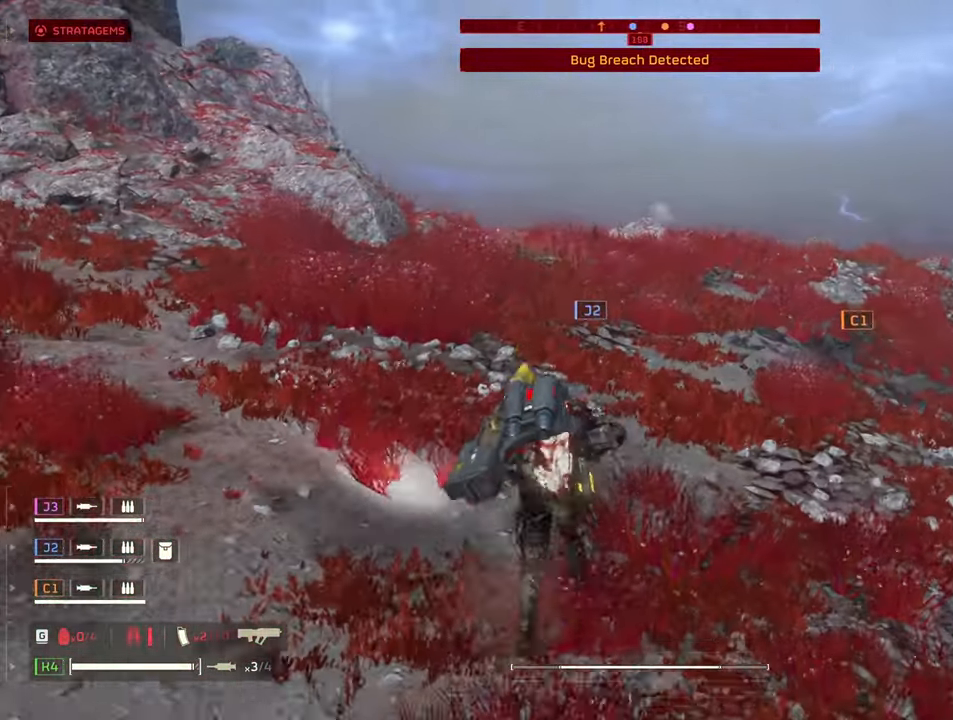
{"keys": ["a", "shift"], "mouse": [], "events": [[350, "a", "down"], [500, "w", "up"]]}
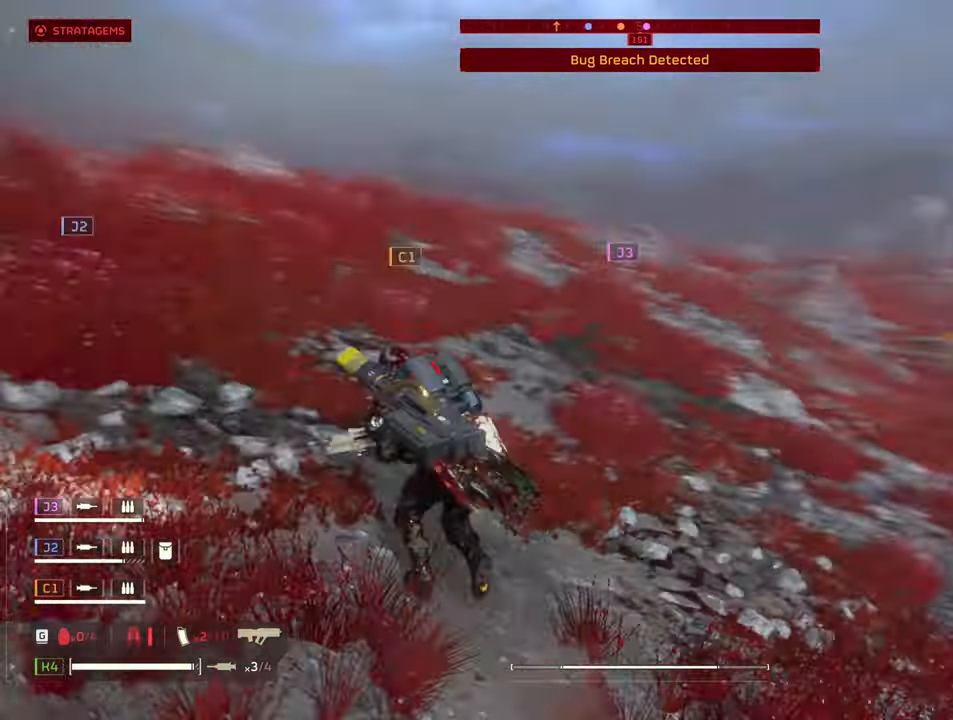
{"keys": ["s", "shift"], "mouse": [], "events": [[183, "s", "down"], [417, "a", "up"]]}
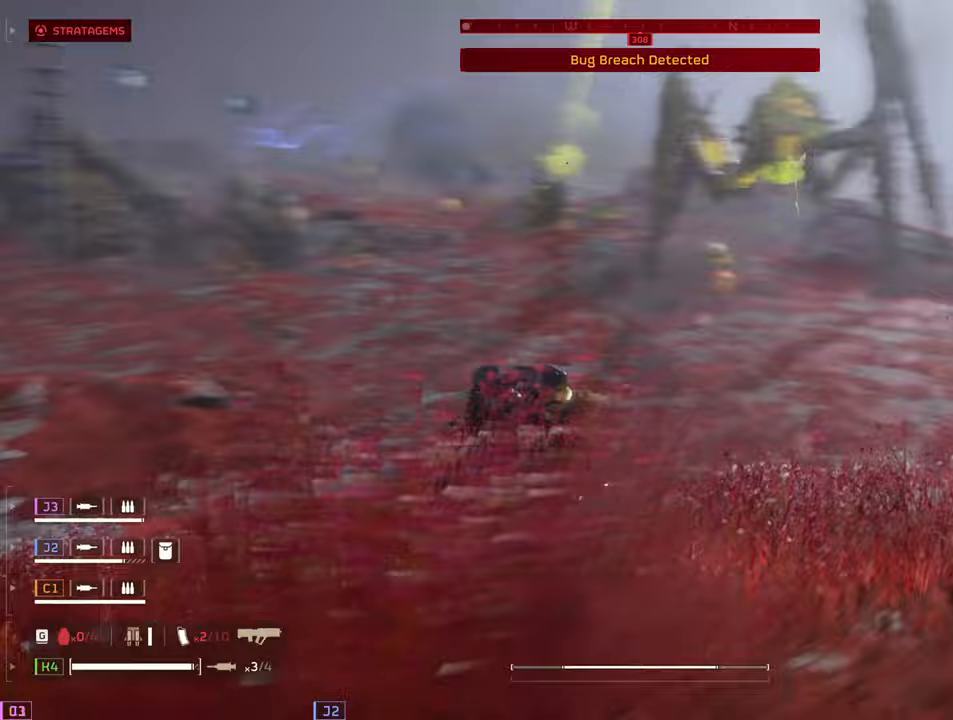
{"keys": ["s", "shift"], "mouse": [], "events": []}
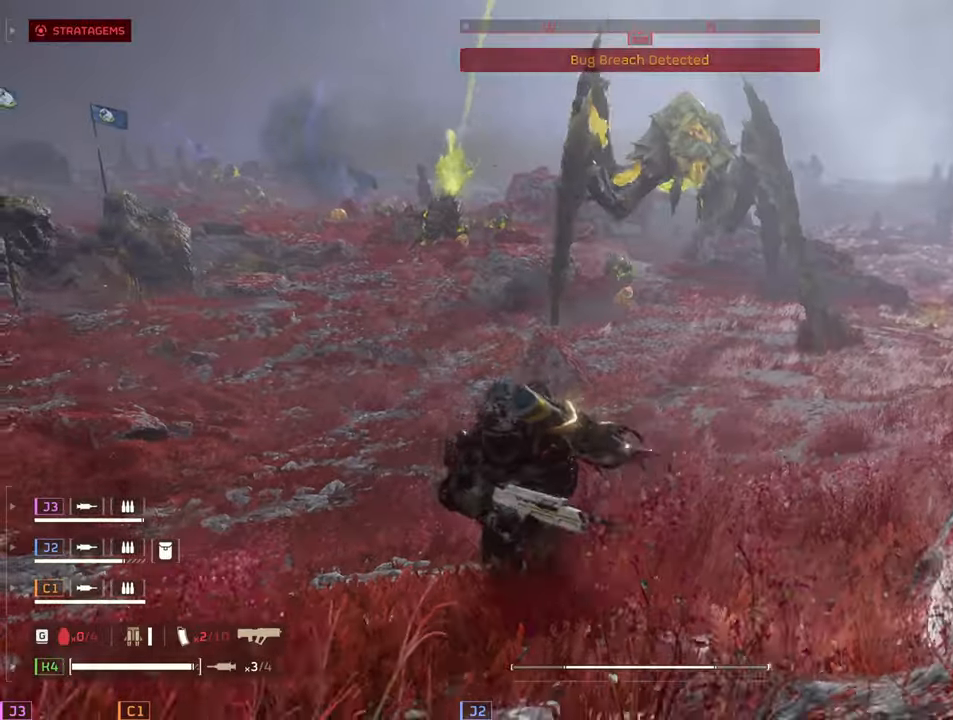
{"keys": ["a", "shift", "w"], "mouse": [], "events": [[83, "a", "down"], [167, "s", "up"], [317, "w", "down"]]}
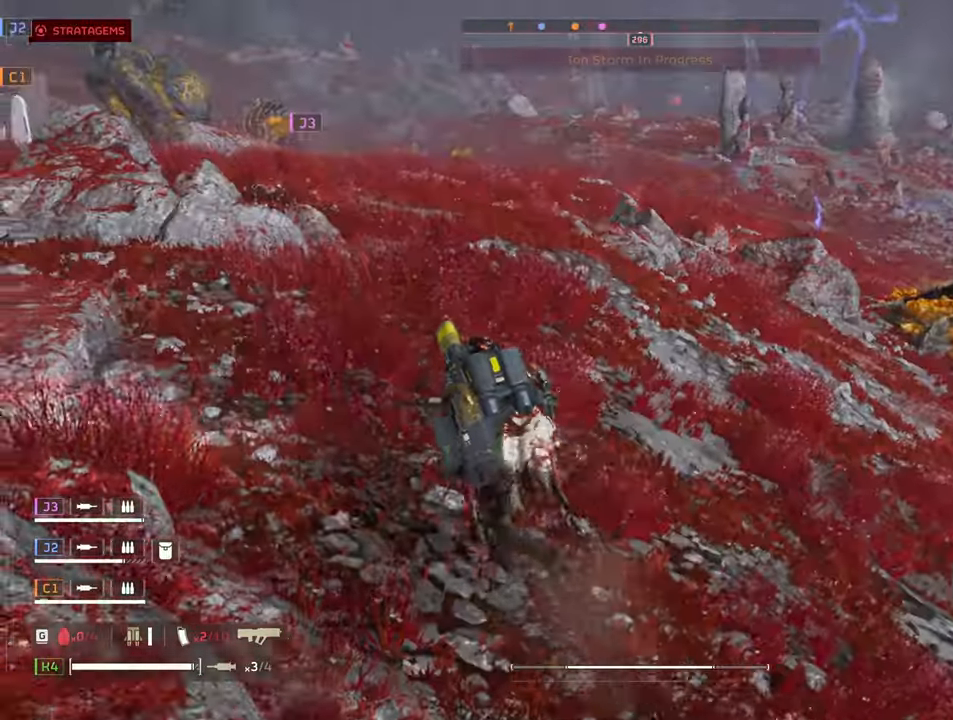
{"keys": ["shift", "w"], "mouse": [], "events": [[133, "a", "up"]]}
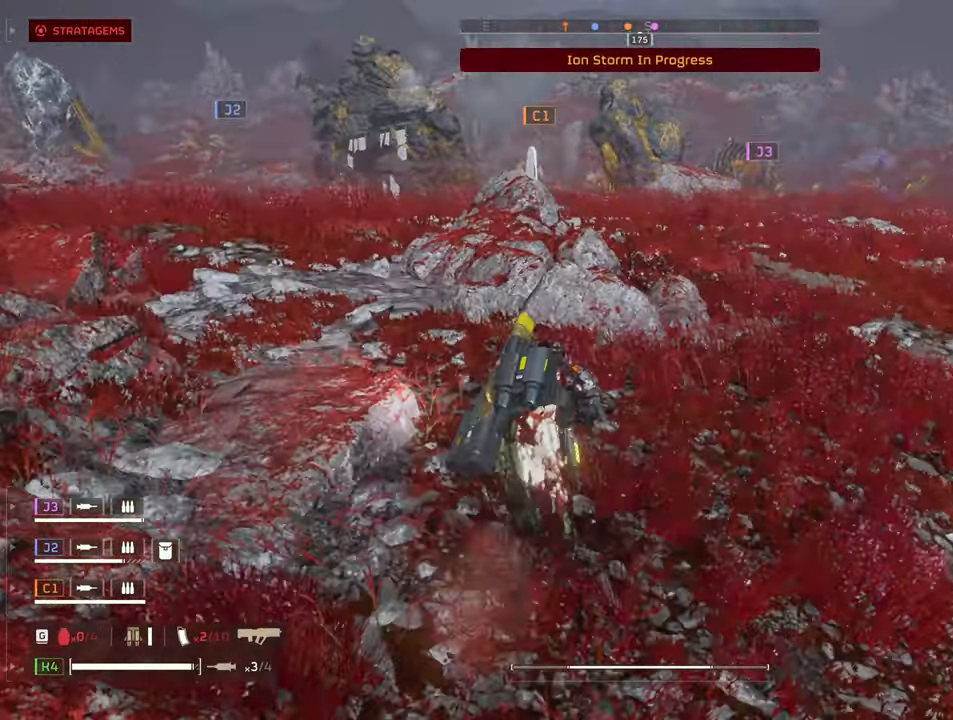
{"keys": ["shift", "w"], "mouse": [], "events": [[117, "a", "down"], [350, "a", "up"]]}
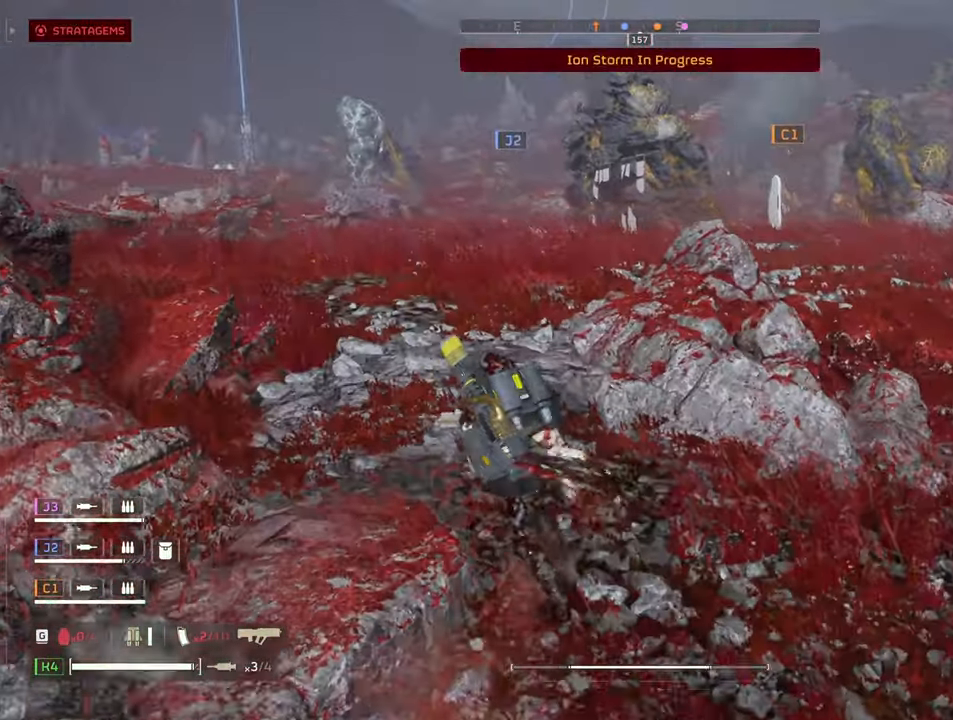
{"keys": ["a", "shift", "w"], "mouse": [], "events": [[400, "a", "down"]]}
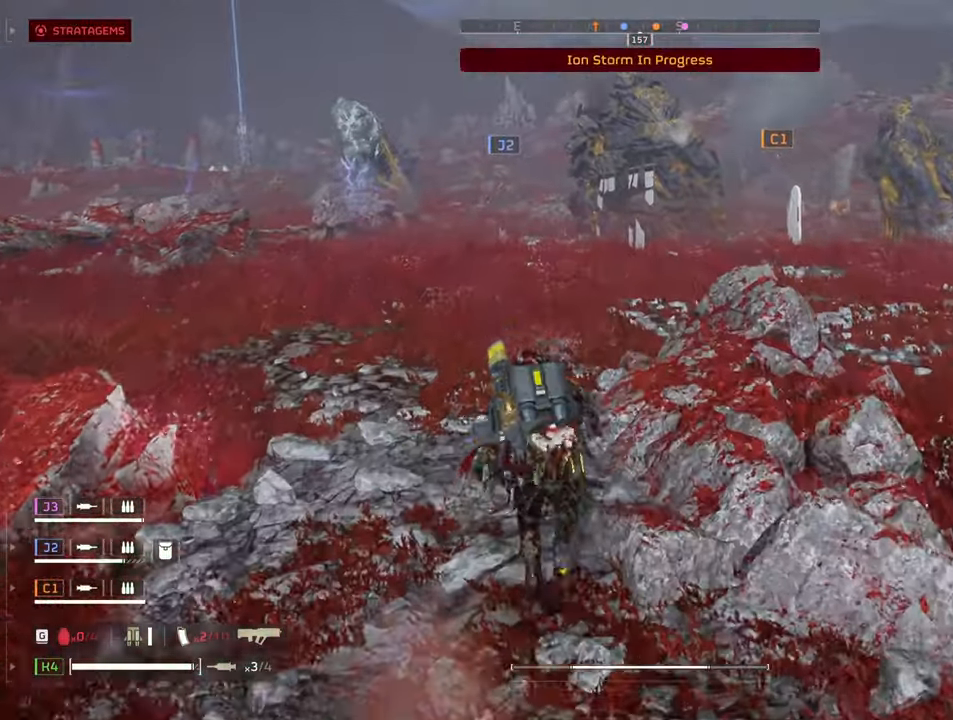
{"keys": ["shift", "w"], "mouse": [], "events": [[133, "a", "up"]]}
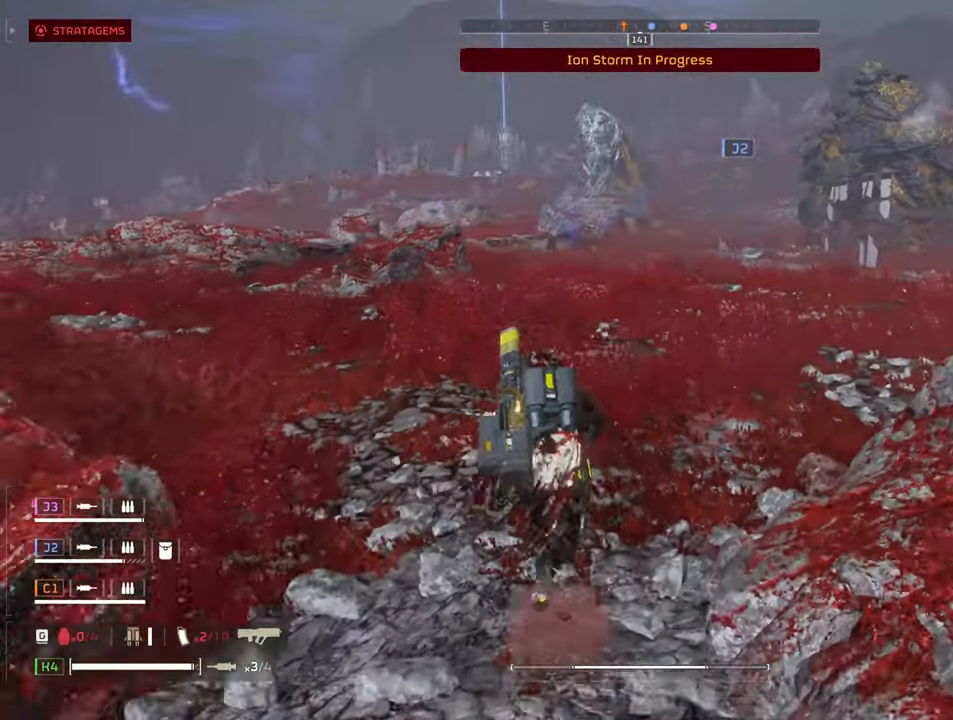
{"keys": ["shift", "w"], "mouse": [], "events": []}
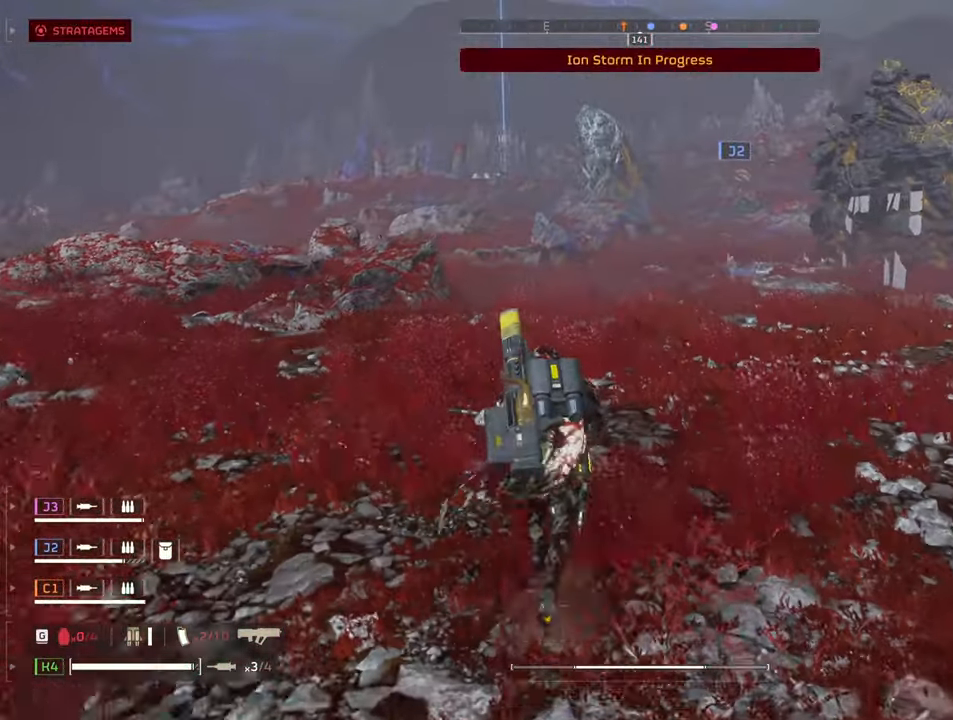
{"keys": ["shift", "space", "w"], "mouse": [], "events": [[250, "space", "down"]]}
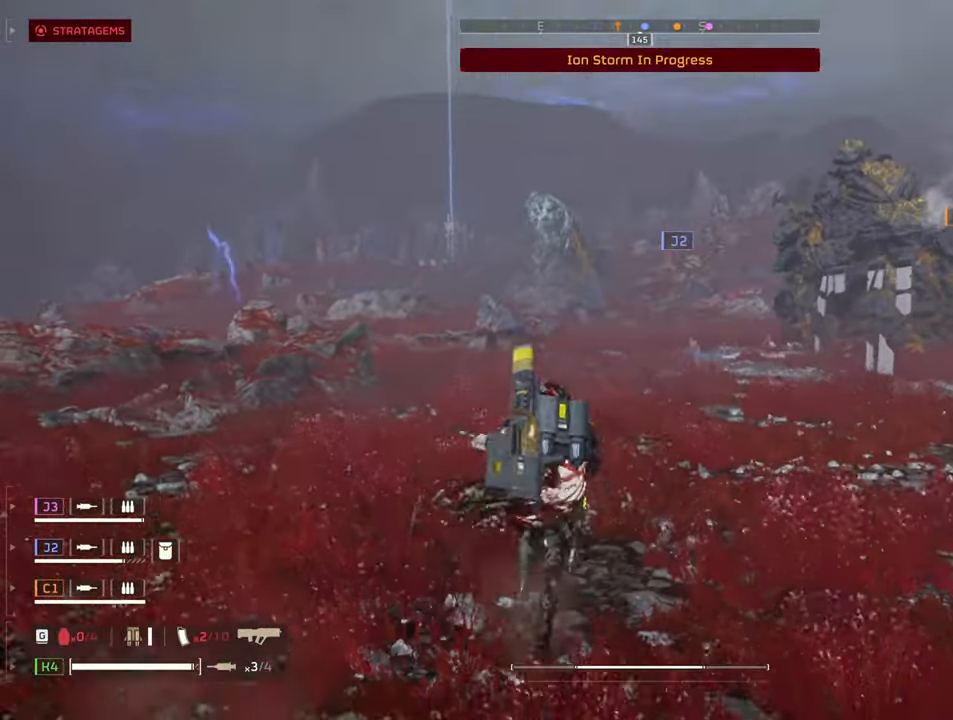
{"keys": ["shift", "w"], "mouse": [], "events": [[333, "space", "up"]]}